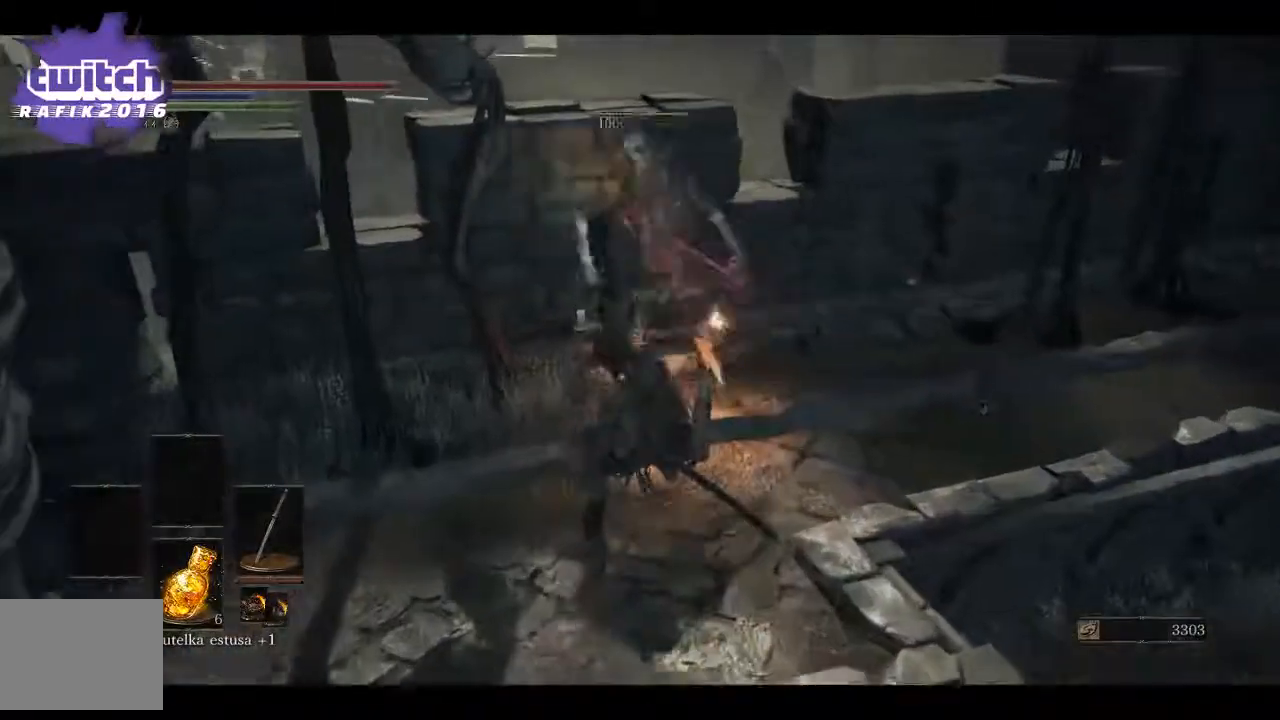
Gameplay with a controller (Xbox layout); each line is a JSON object with the inputs held at the frame after it. "events" lists button and stick changes between this image and that frame as [ms after this image, input, new state], when the widget could be followed in between.
{"buttons": [], "left_stick": "down", "right_stick": "center", "events": [[33, "left_stick", "up-right"], [300, "left_stick", "center"], [500, "left_stick", "down"]]}
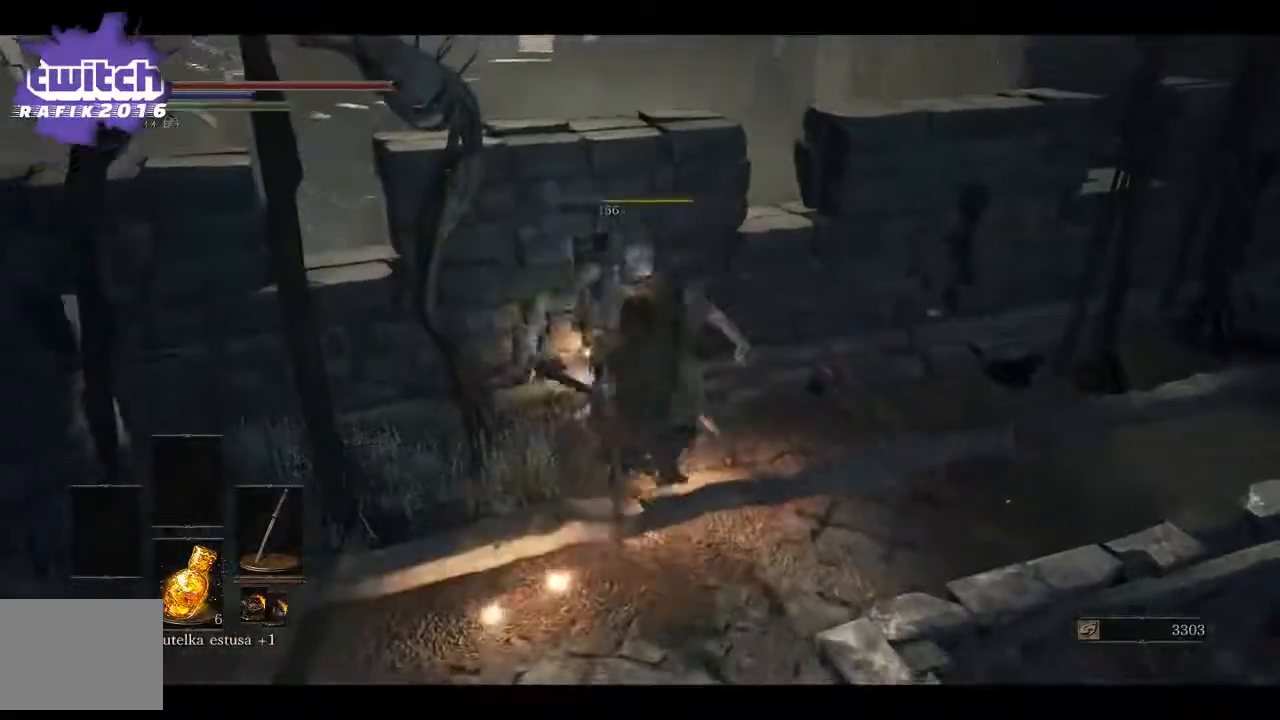
{"buttons": [], "left_stick": "down-left", "right_stick": "left", "events": [[67, "right_stick", "left"], [333, "left_stick", "down-left"]]}
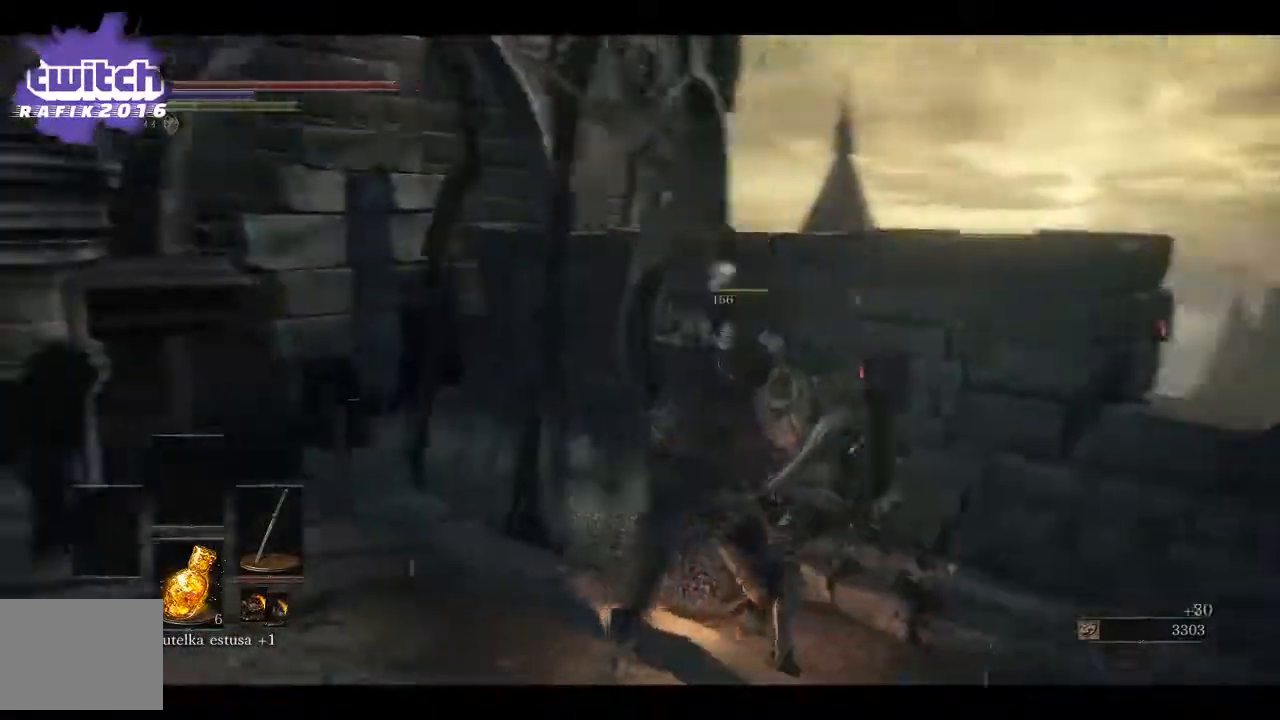
{"buttons": [], "left_stick": "up-left", "right_stick": "left", "events": [[83, "left_stick", "left"], [333, "left_stick", "up-left"]]}
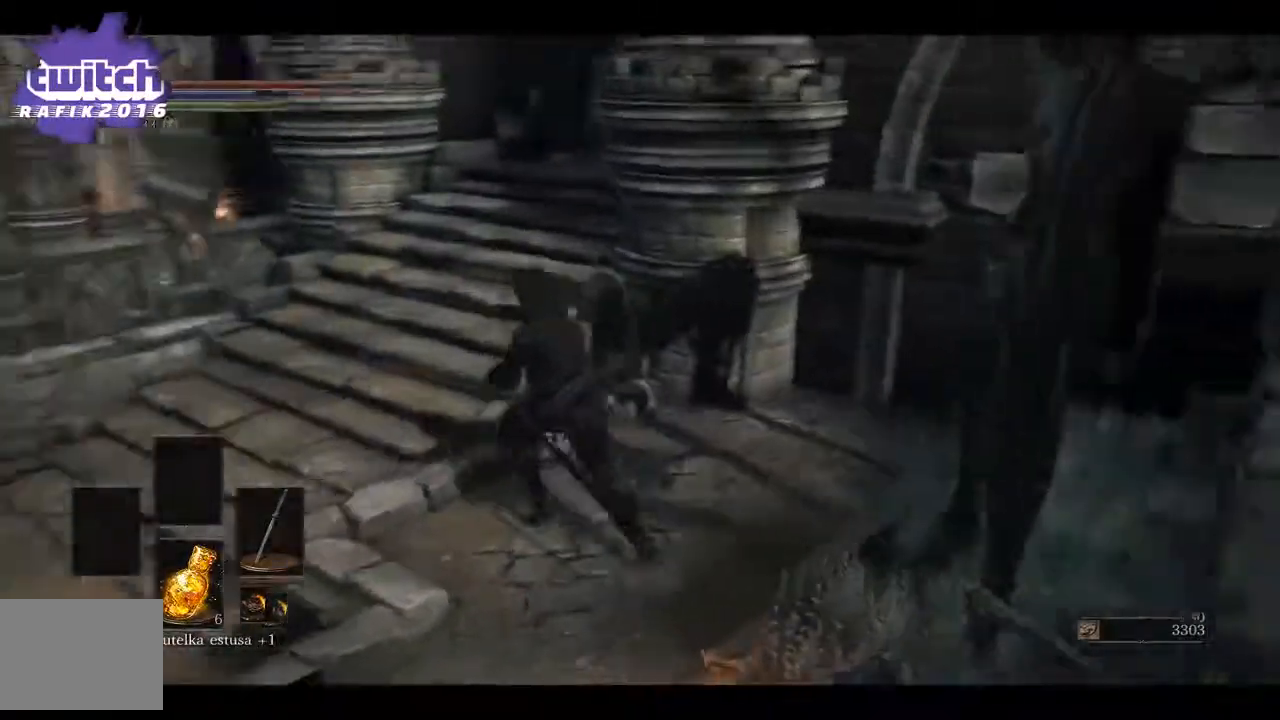
{"buttons": [], "left_stick": "up-left", "right_stick": "right", "events": [[133, "right_stick", "center"], [400, "right_stick", "right"]]}
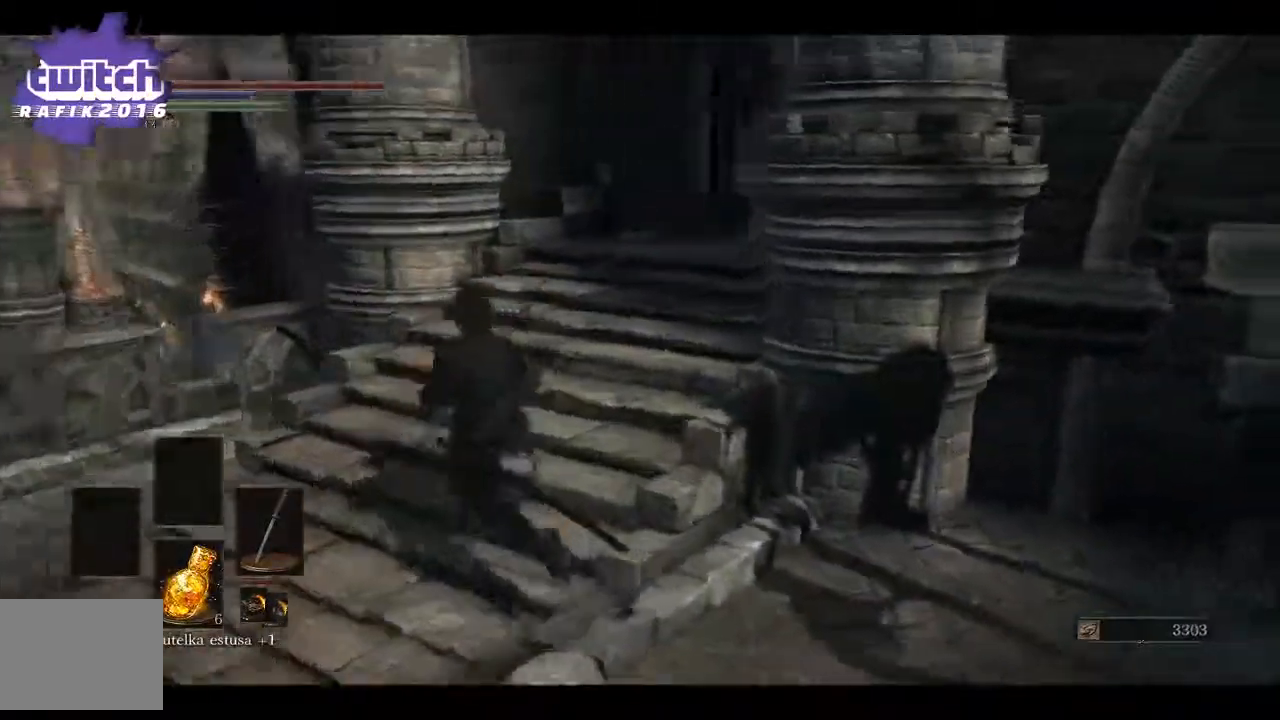
{"buttons": [], "left_stick": "up", "right_stick": "right", "events": [[483, "left_stick", "up"]]}
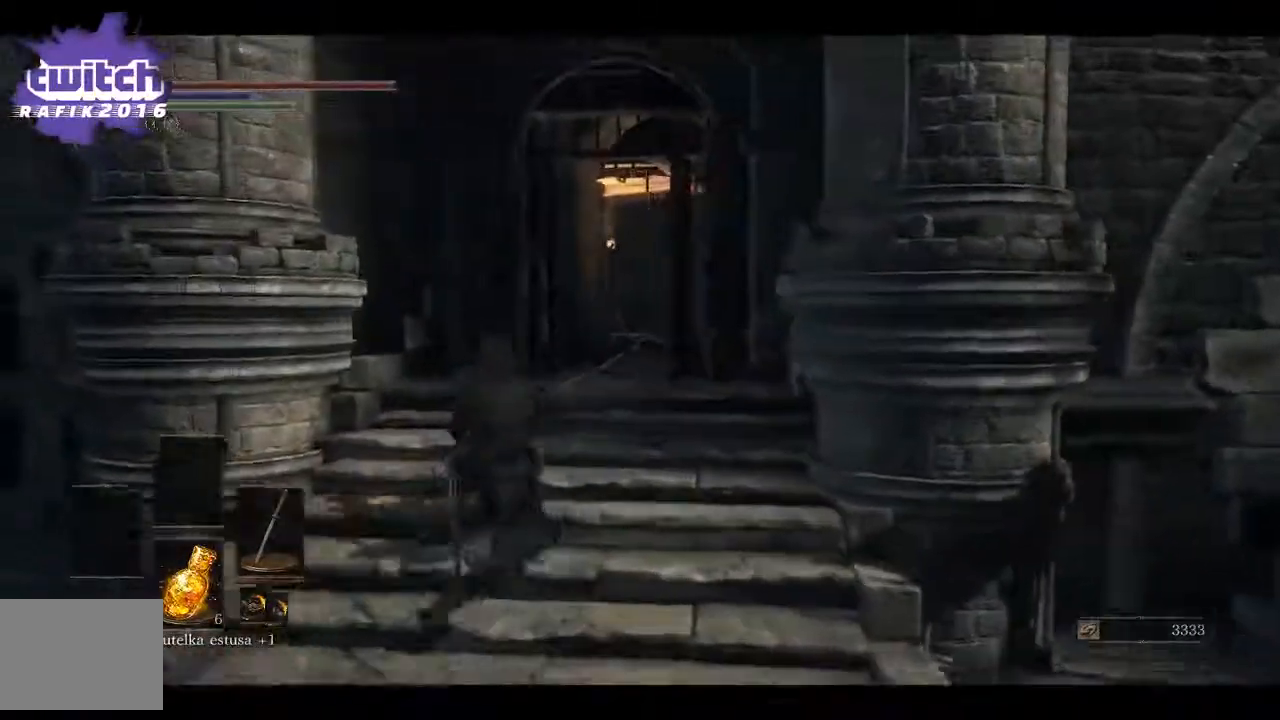
{"buttons": ["B"], "left_stick": "up", "right_stick": "right", "events": [[17, "right_stick", "center"], [33, "B", "down"], [117, "right_stick", "right"]]}
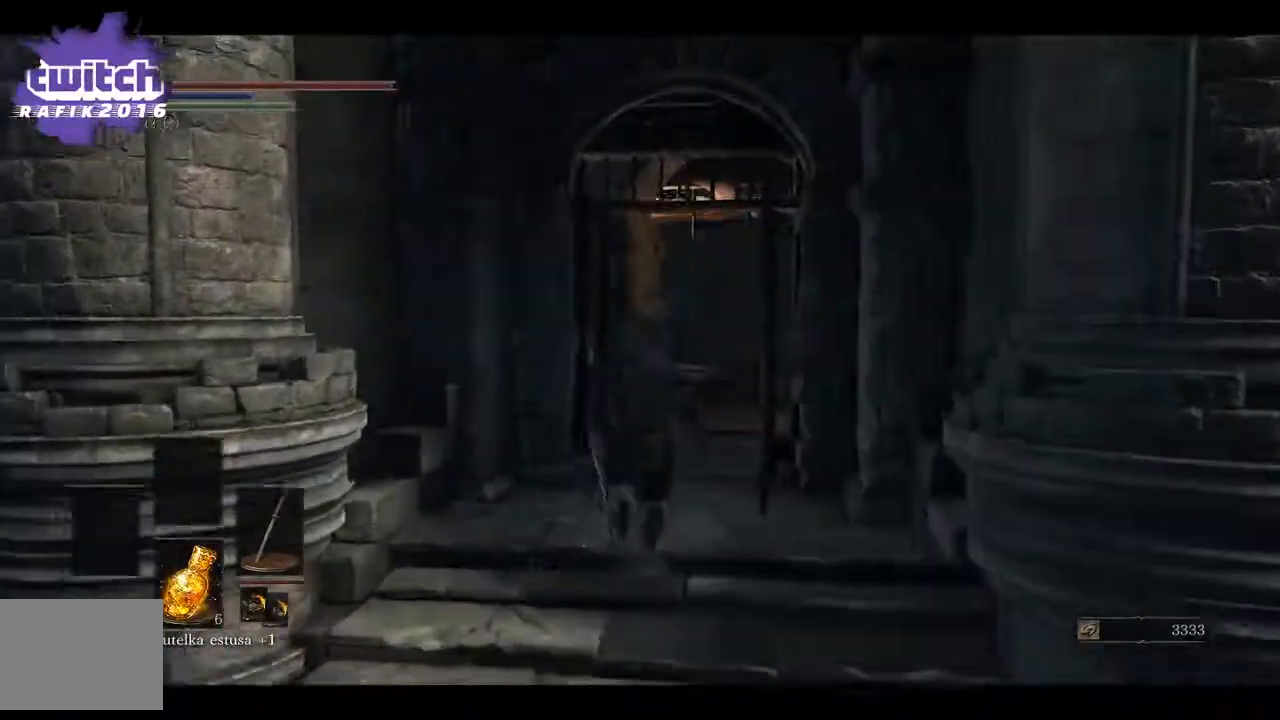
{"buttons": ["B"], "left_stick": "up", "right_stick": "center", "events": [[83, "right_stick", "center"]]}
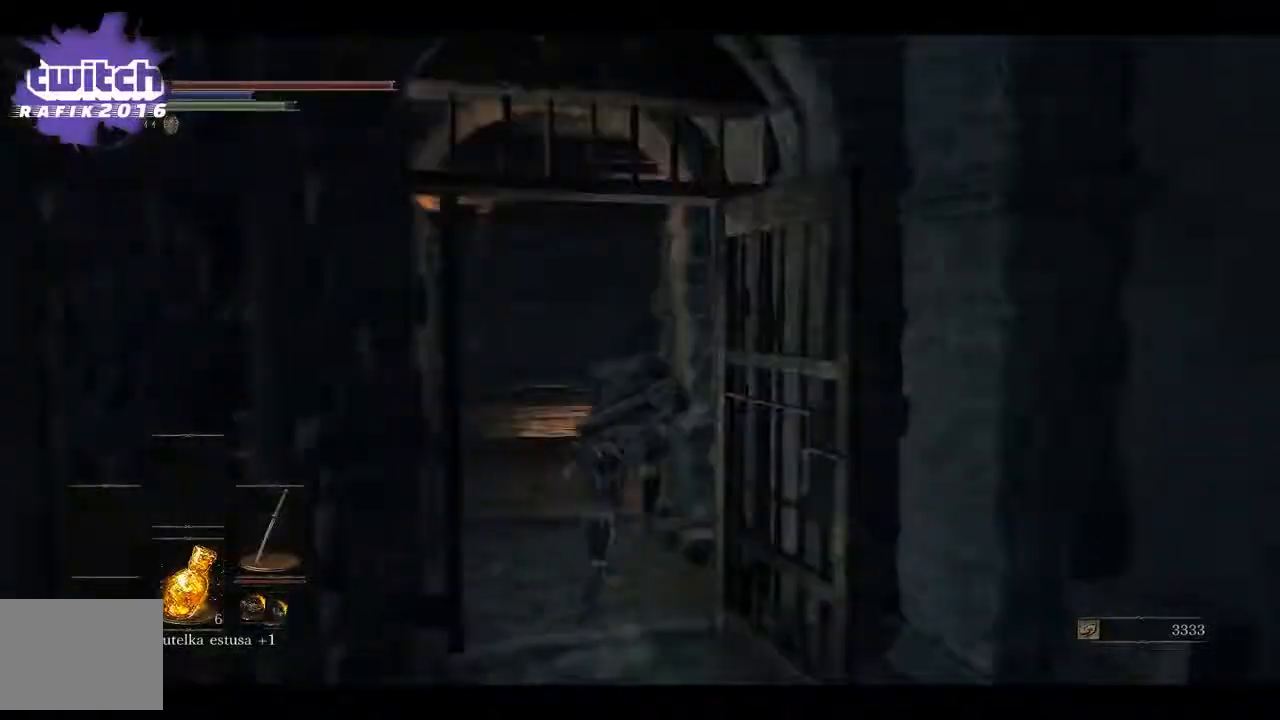
{"buttons": [], "left_stick": "up", "right_stick": "down-right", "events": [[150, "B", "up"], [433, "right_stick", "down-right"]]}
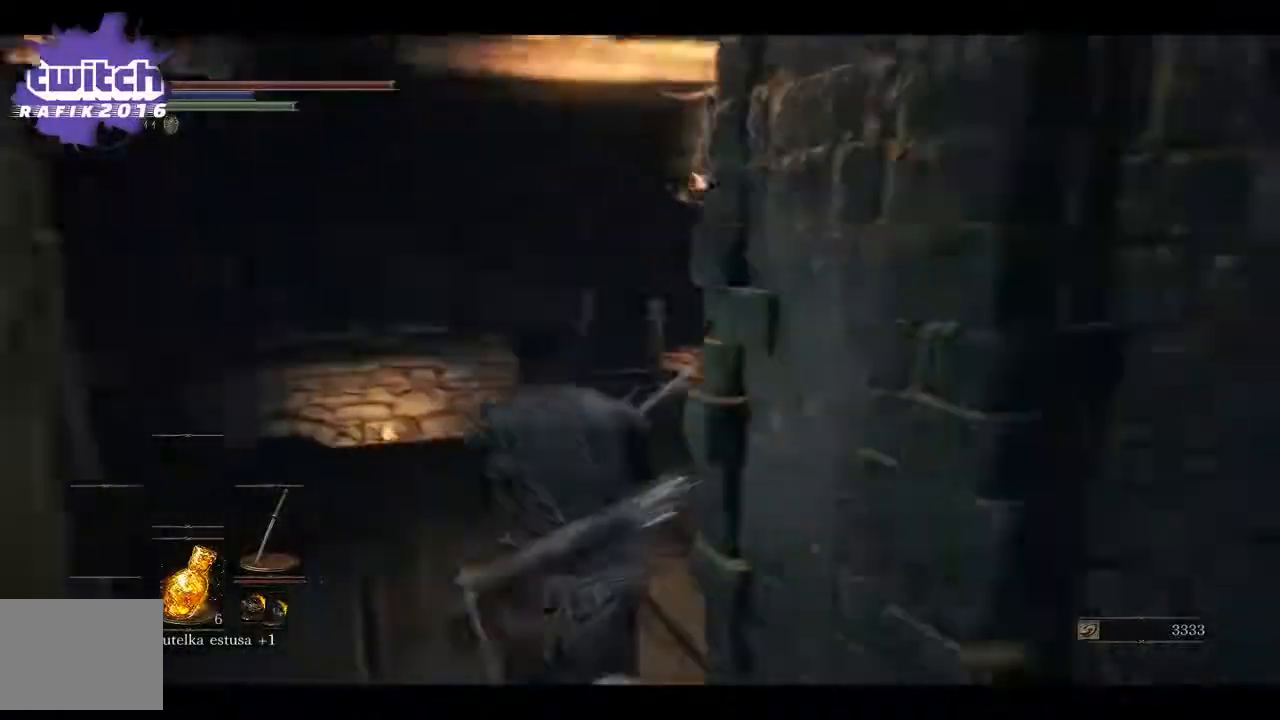
{"buttons": ["B"], "left_stick": "up", "right_stick": "center", "events": [[83, "right_stick", "center"], [467, "B", "down"]]}
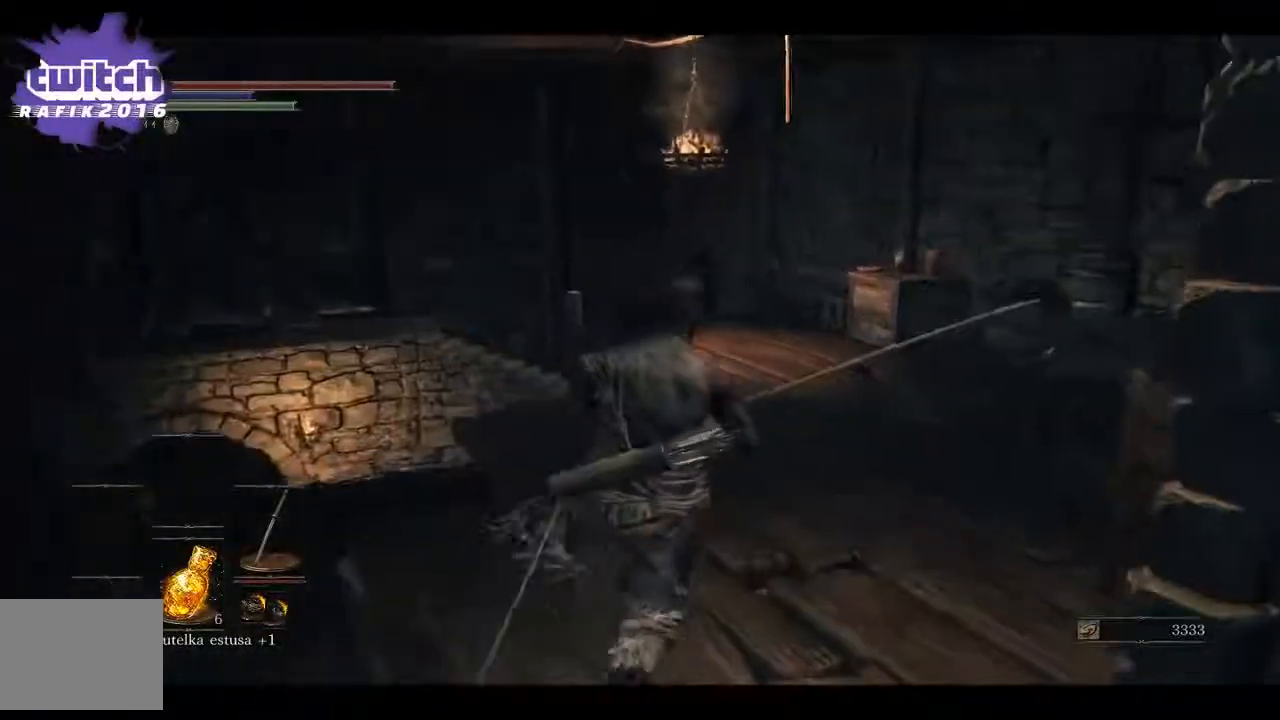
{"buttons": ["B"], "left_stick": "up", "right_stick": "center", "events": []}
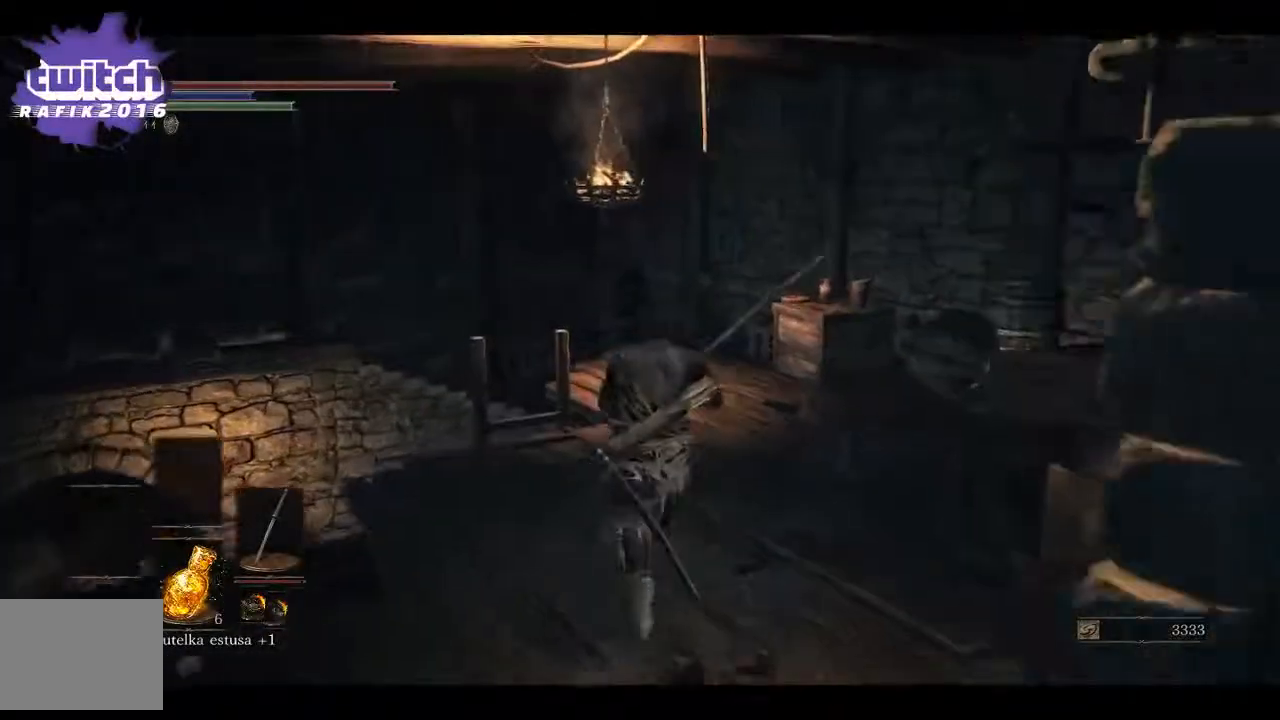
{"buttons": ["B"], "left_stick": "up", "right_stick": "center", "events": []}
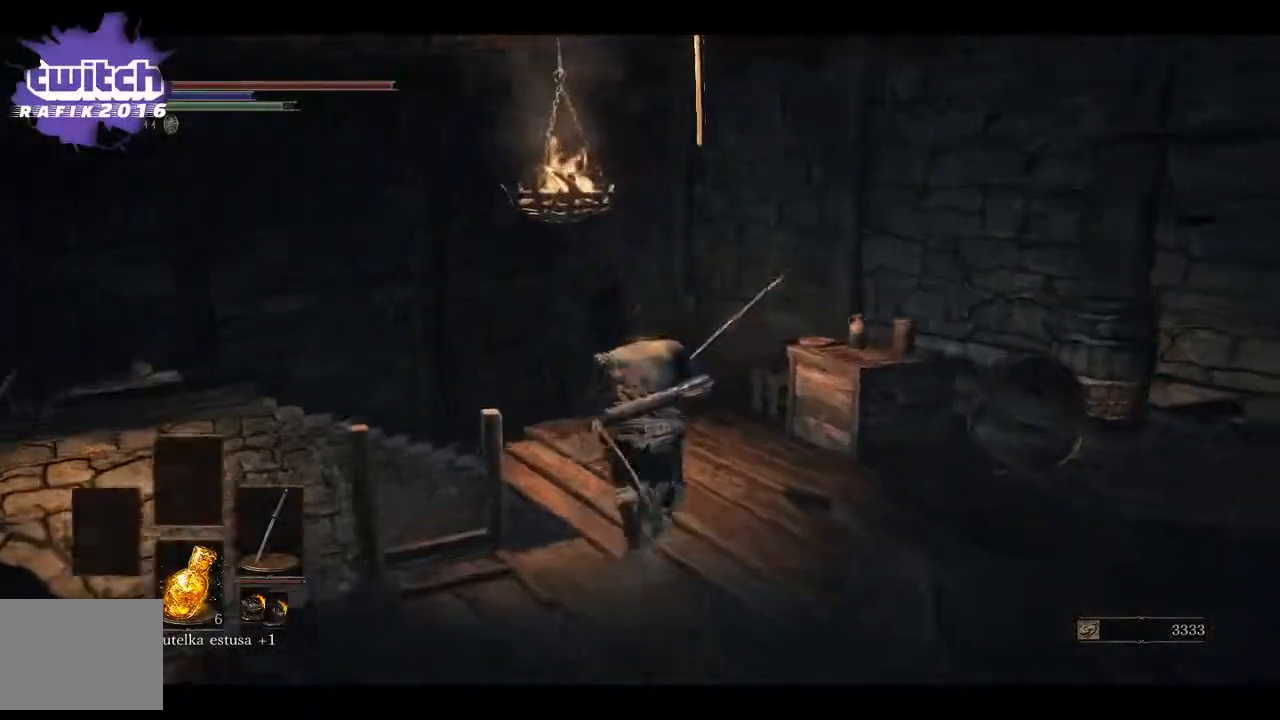
{"buttons": [], "left_stick": "up", "right_stick": "center", "events": [[167, "B", "up"], [417, "B", "down"], [500, "B", "up"]]}
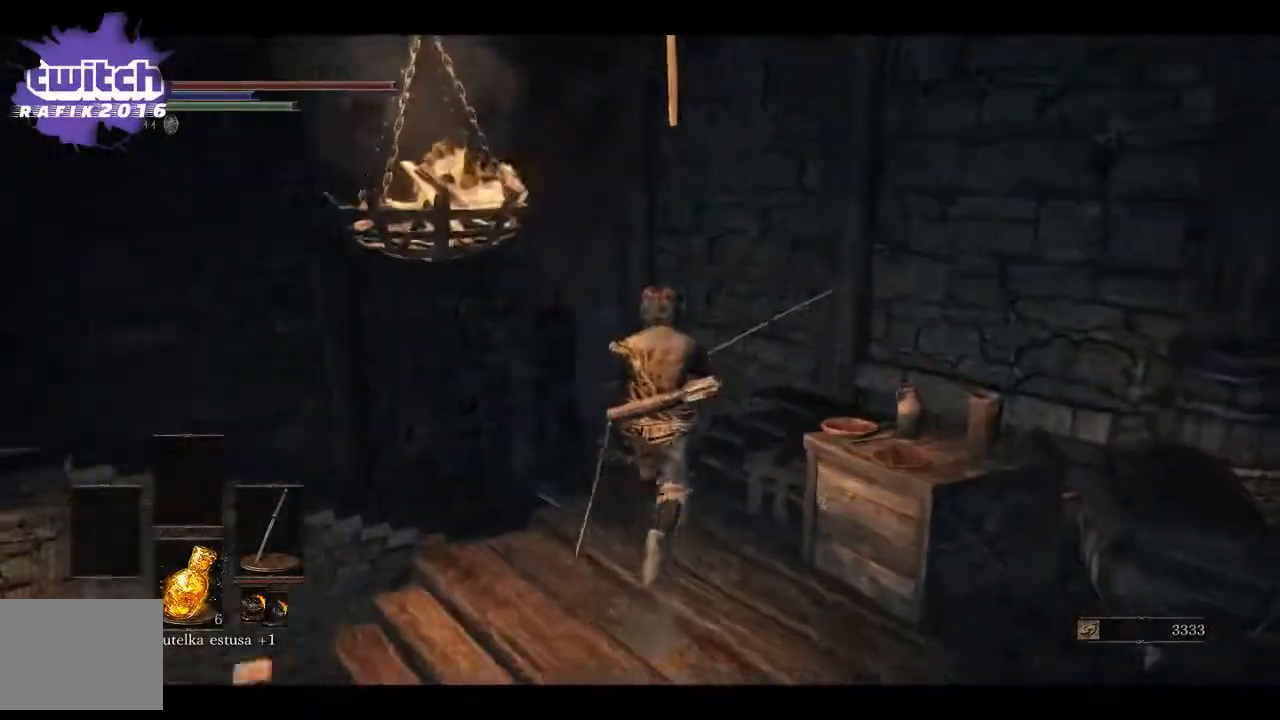
{"buttons": [], "left_stick": "up", "right_stick": "center", "events": [[100, "B", "down"], [250, "B", "up"]]}
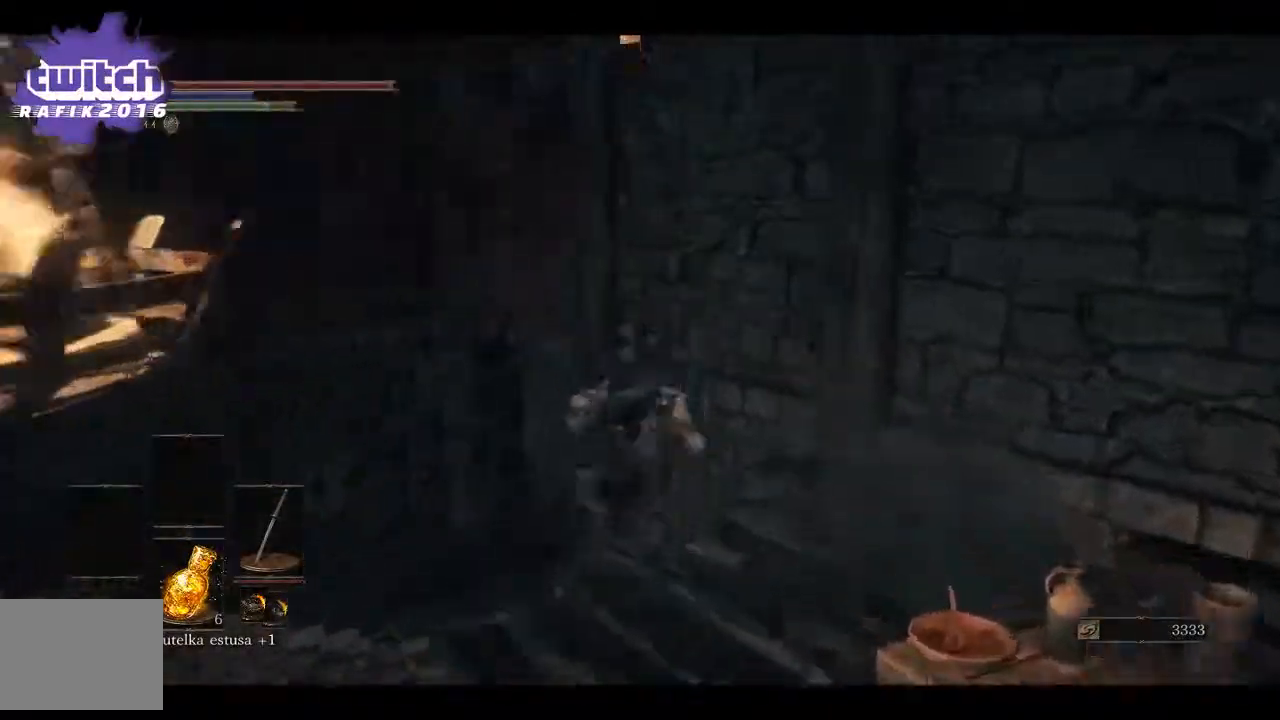
{"buttons": [], "left_stick": "up-left", "right_stick": "center", "events": [[283, "B", "down"], [300, "left_stick", "up-left"], [383, "B", "up"]]}
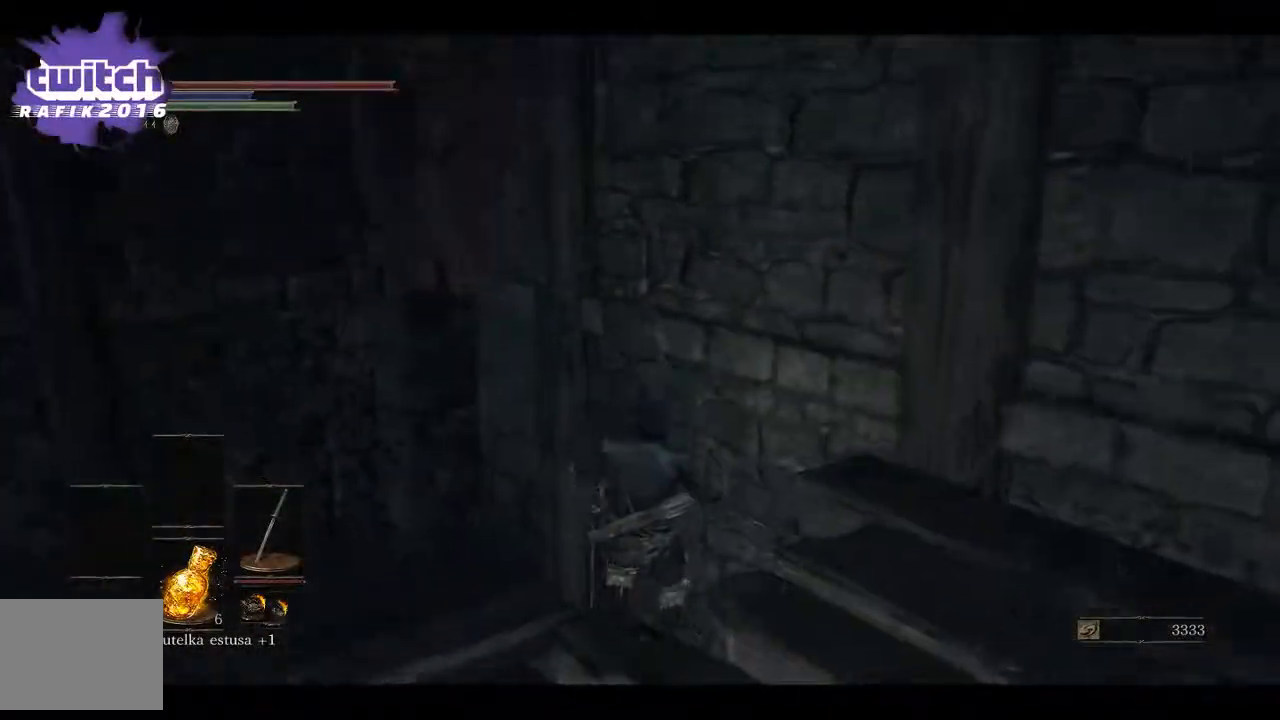
{"buttons": [], "left_stick": "up-left", "right_stick": "center", "events": [[217, "B", "down"], [300, "B", "up"], [383, "B", "down"], [483, "B", "up"]]}
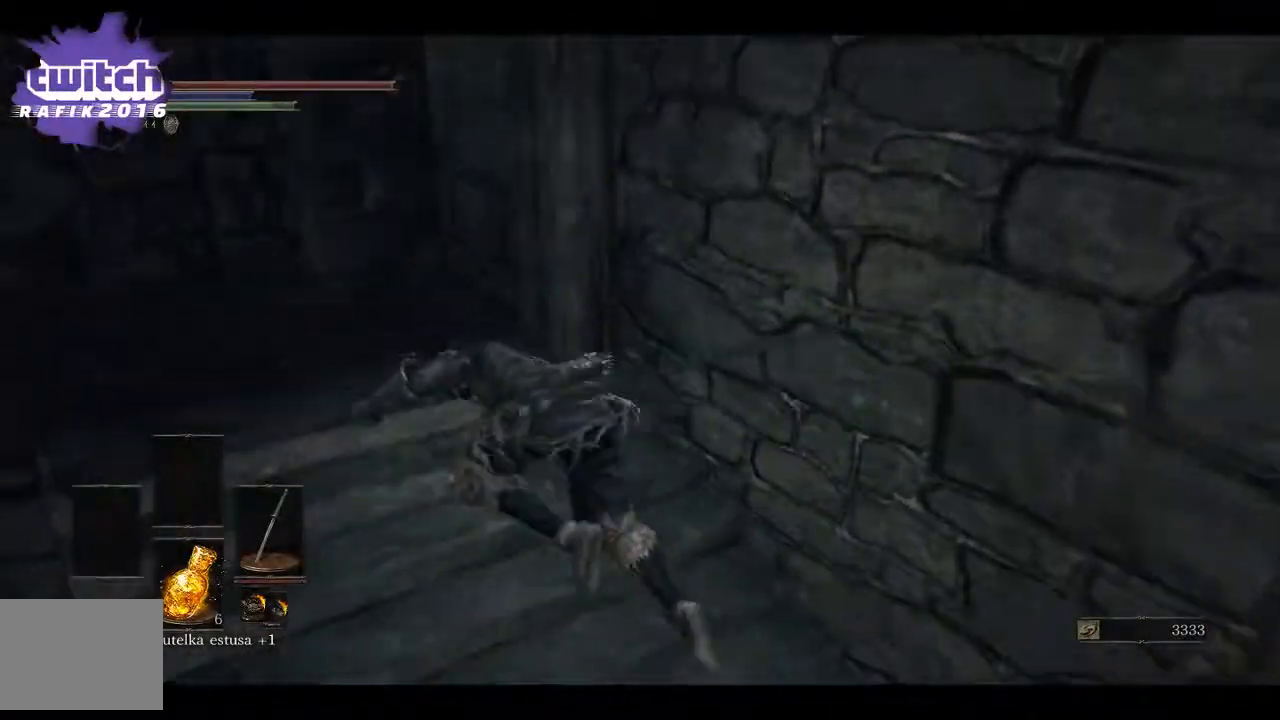
{"buttons": [], "left_stick": "up-left", "right_stick": "center", "events": [[50, "B", "down"], [133, "B", "up"]]}
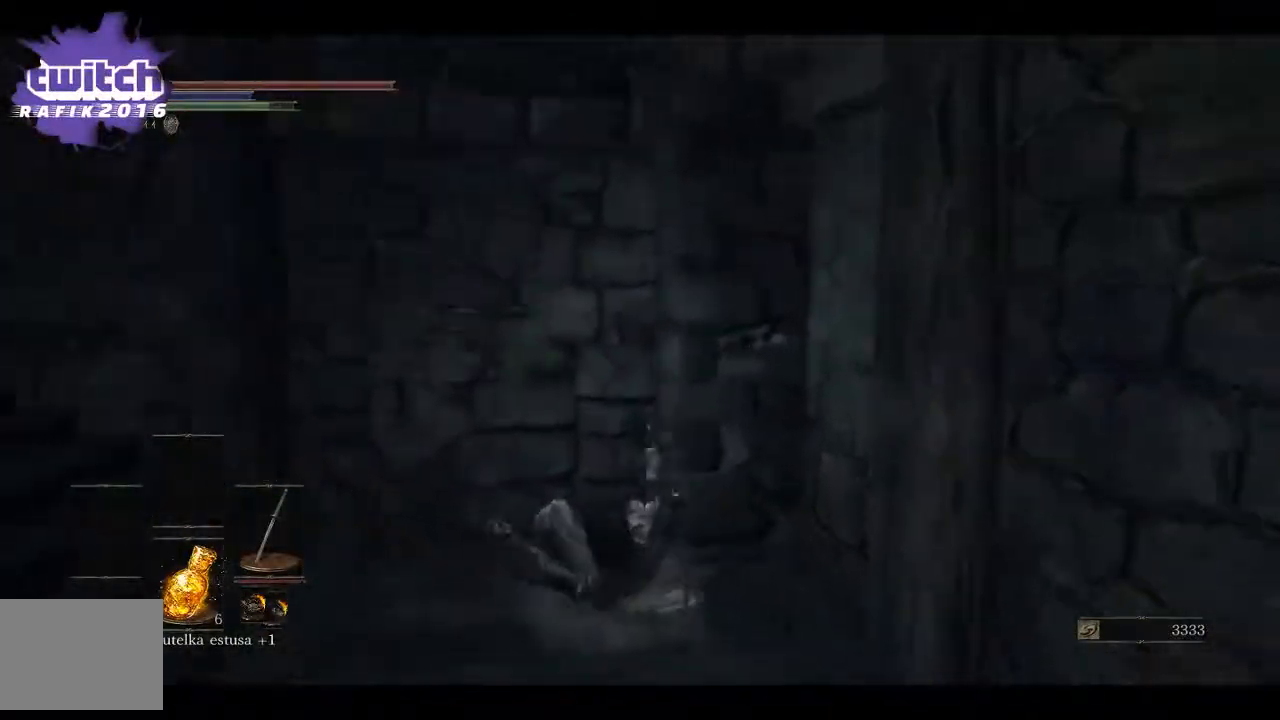
{"buttons": [], "left_stick": "up-left", "right_stick": "center", "events": [[33, "right_stick", "left"], [417, "right_stick", "center"]]}
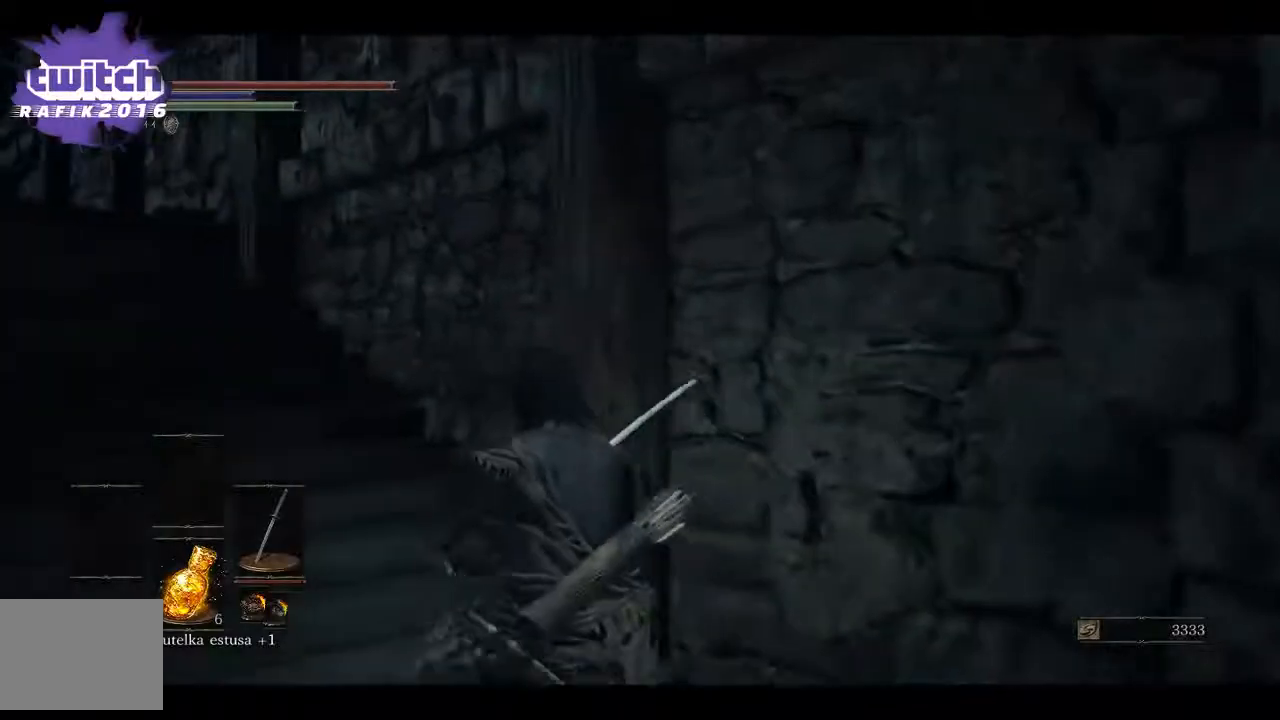
{"buttons": ["B"], "left_stick": "up-left", "right_stick": "center", "events": [[183, "B", "down"]]}
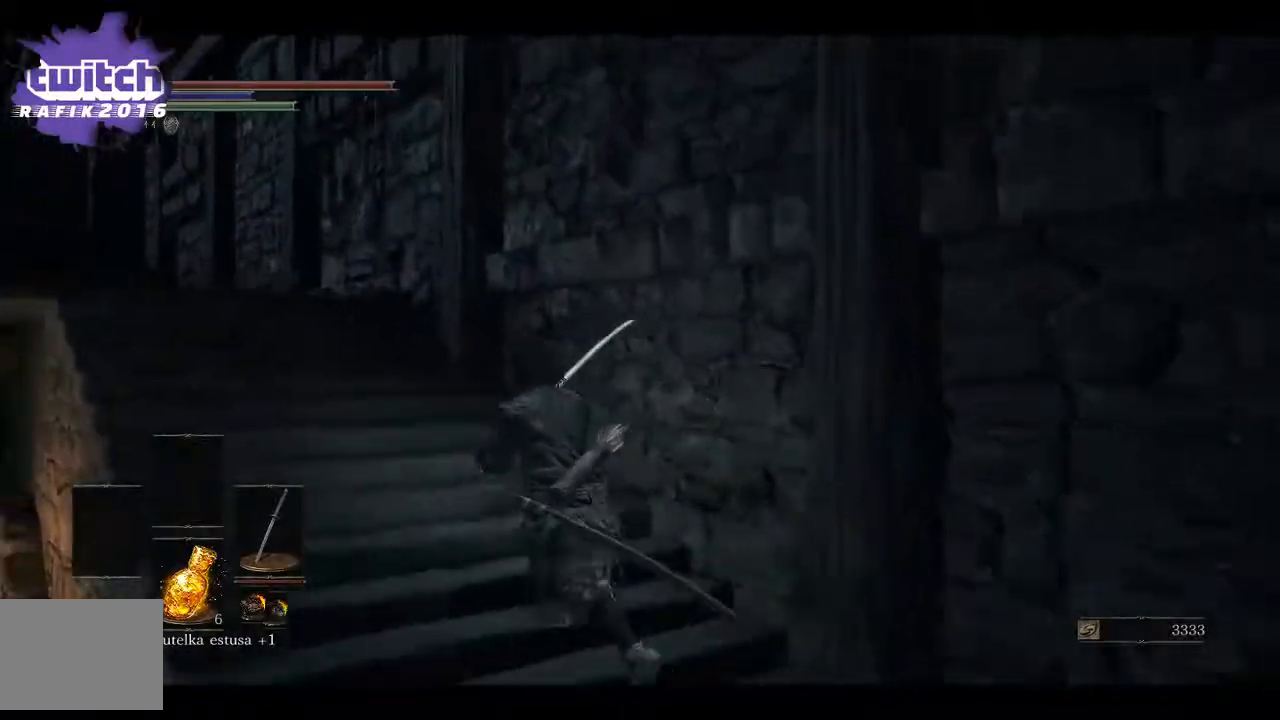
{"buttons": ["B"], "left_stick": "up-left", "right_stick": "center", "events": []}
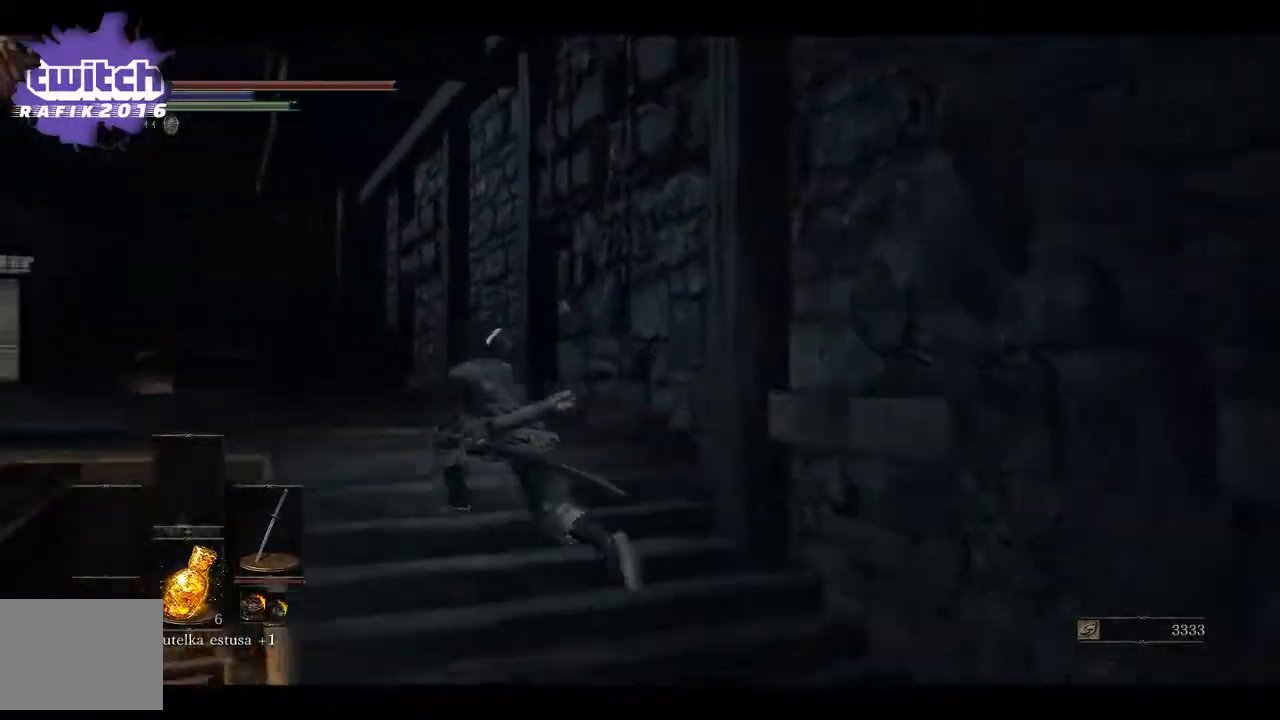
{"buttons": ["B"], "left_stick": "up-left", "right_stick": "center", "events": []}
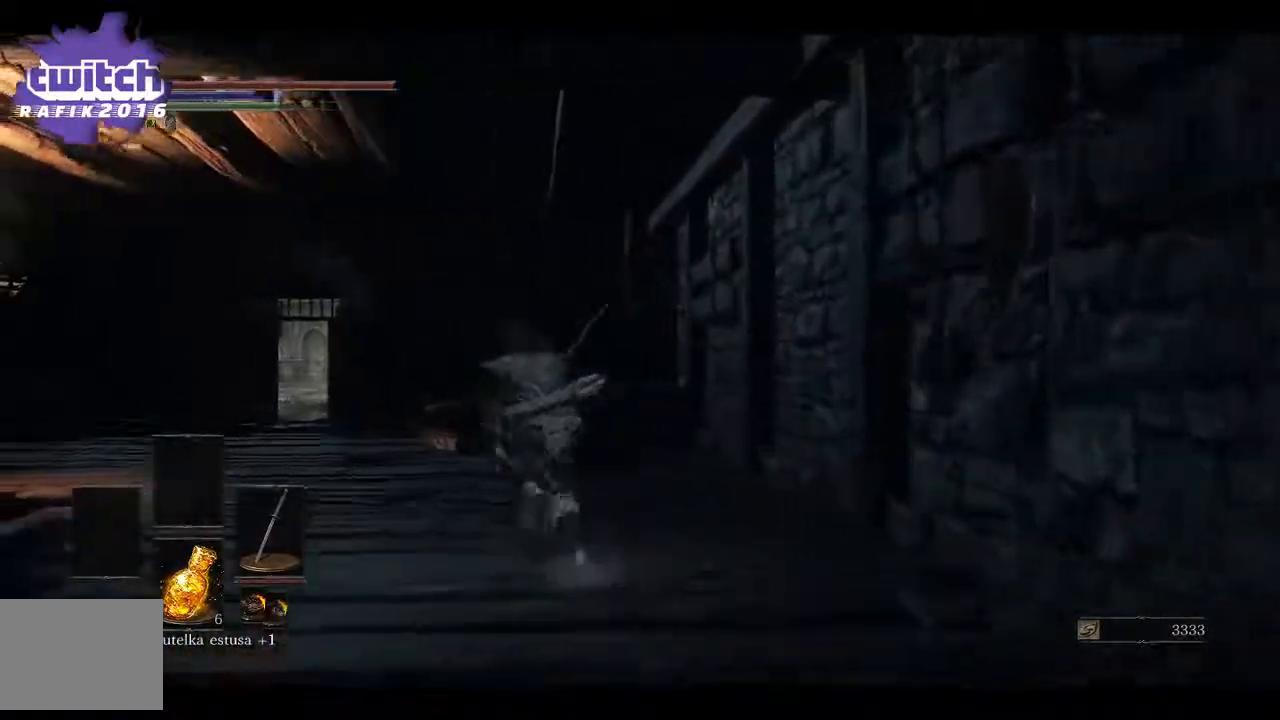
{"buttons": ["B"], "left_stick": "up-left", "right_stick": "center", "events": []}
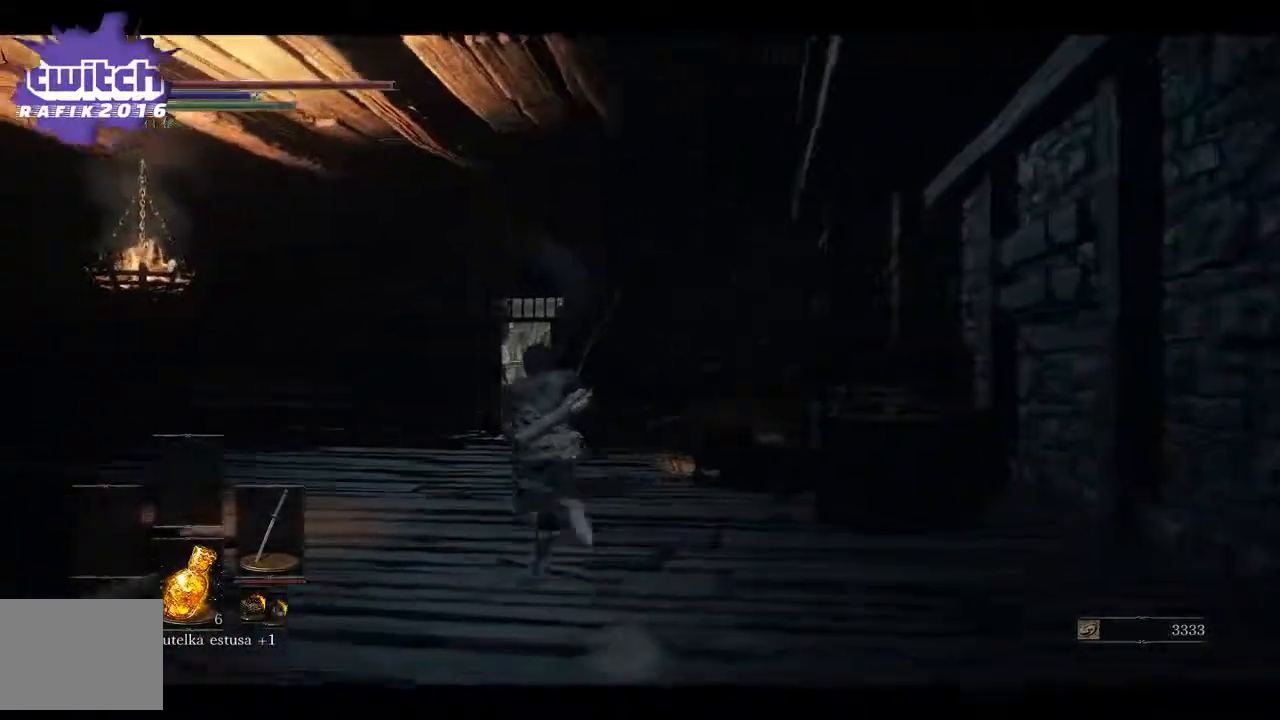
{"buttons": ["B"], "left_stick": "up", "right_stick": "center", "events": [[200, "left_stick", "up"]]}
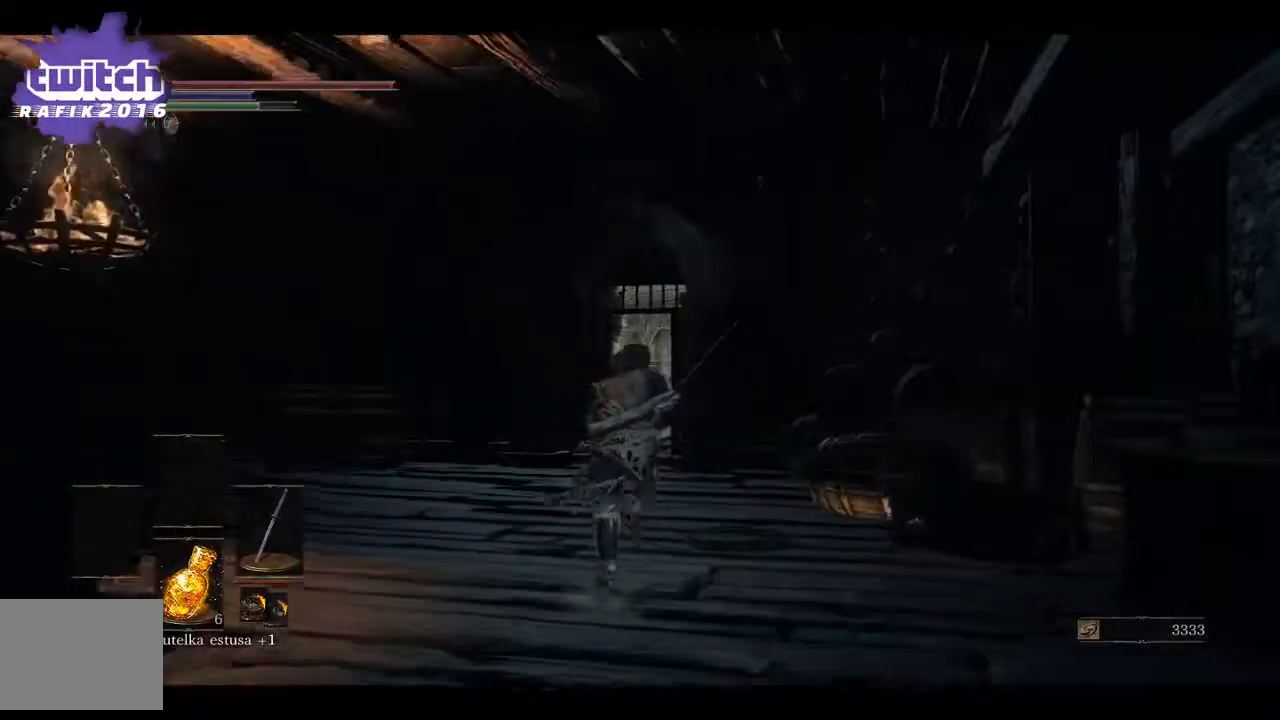
{"buttons": ["B"], "left_stick": "up", "right_stick": "center", "events": []}
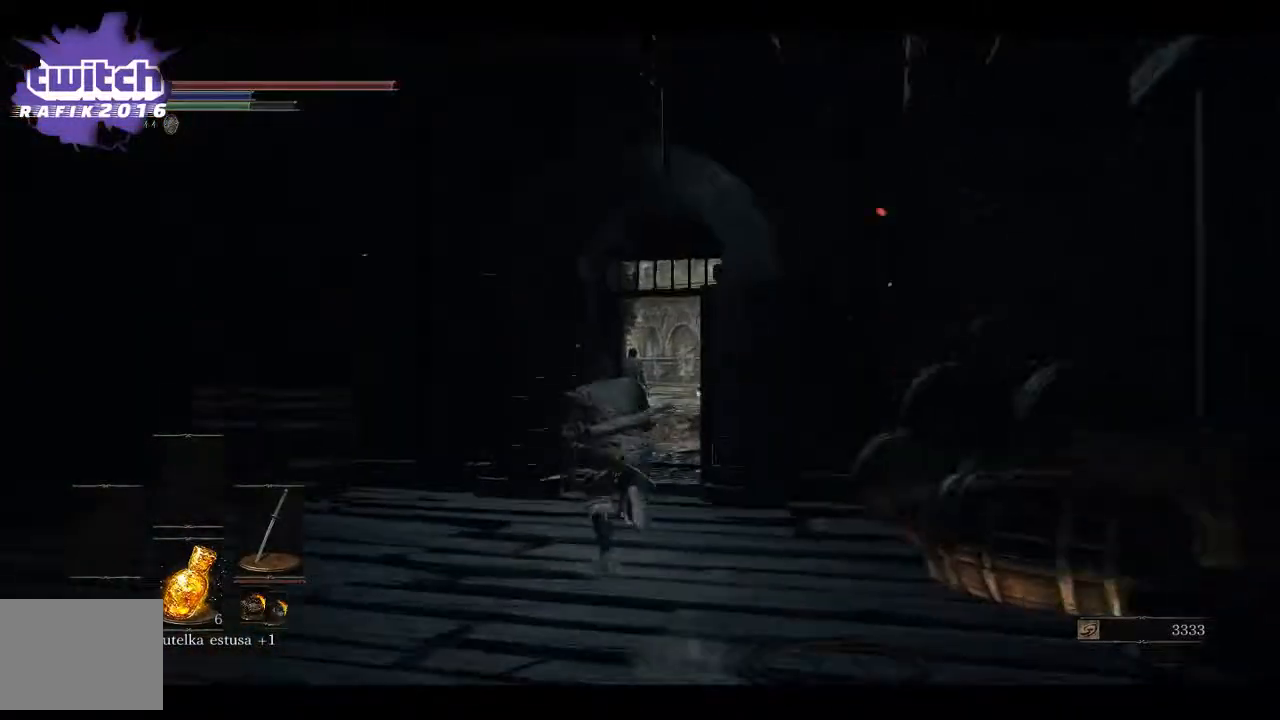
{"buttons": [], "left_stick": "up", "right_stick": "center", "events": [[350, "B", "up"]]}
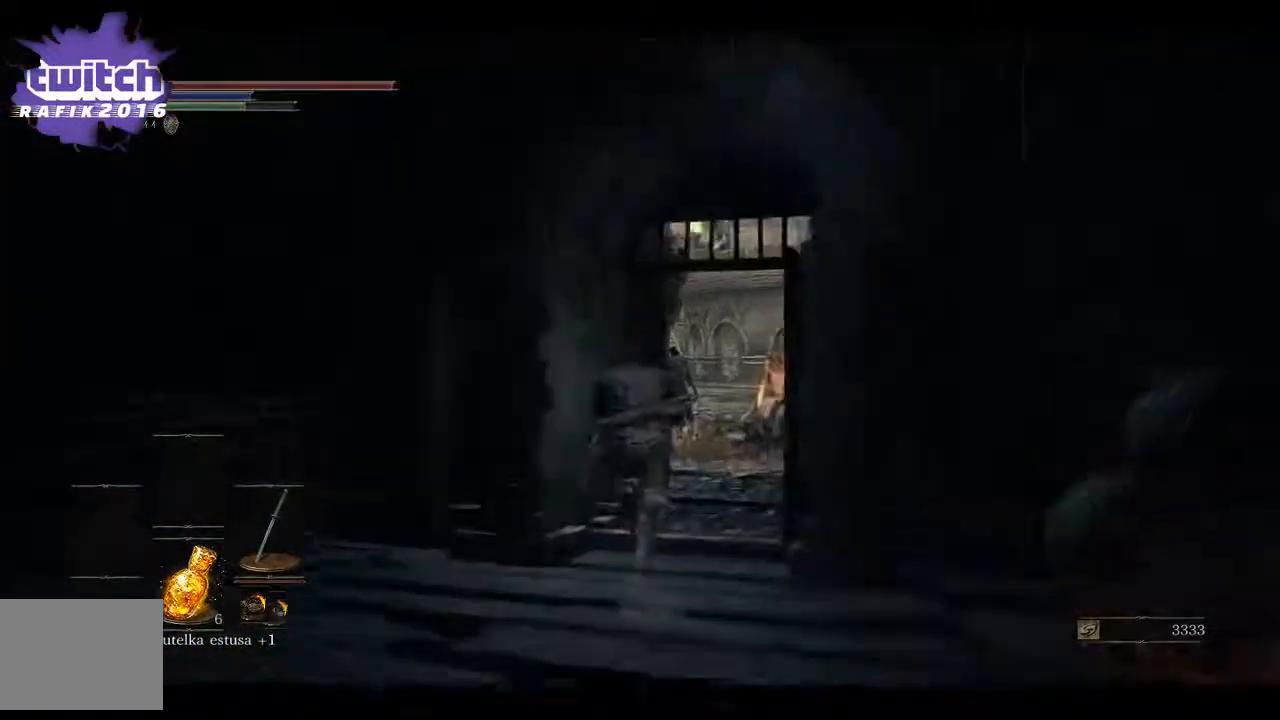
{"buttons": ["R3"], "left_stick": "up", "right_stick": "center", "events": [[33, "right_stick", "down-right"], [300, "right_stick", "center"], [483, "R3", "down"]]}
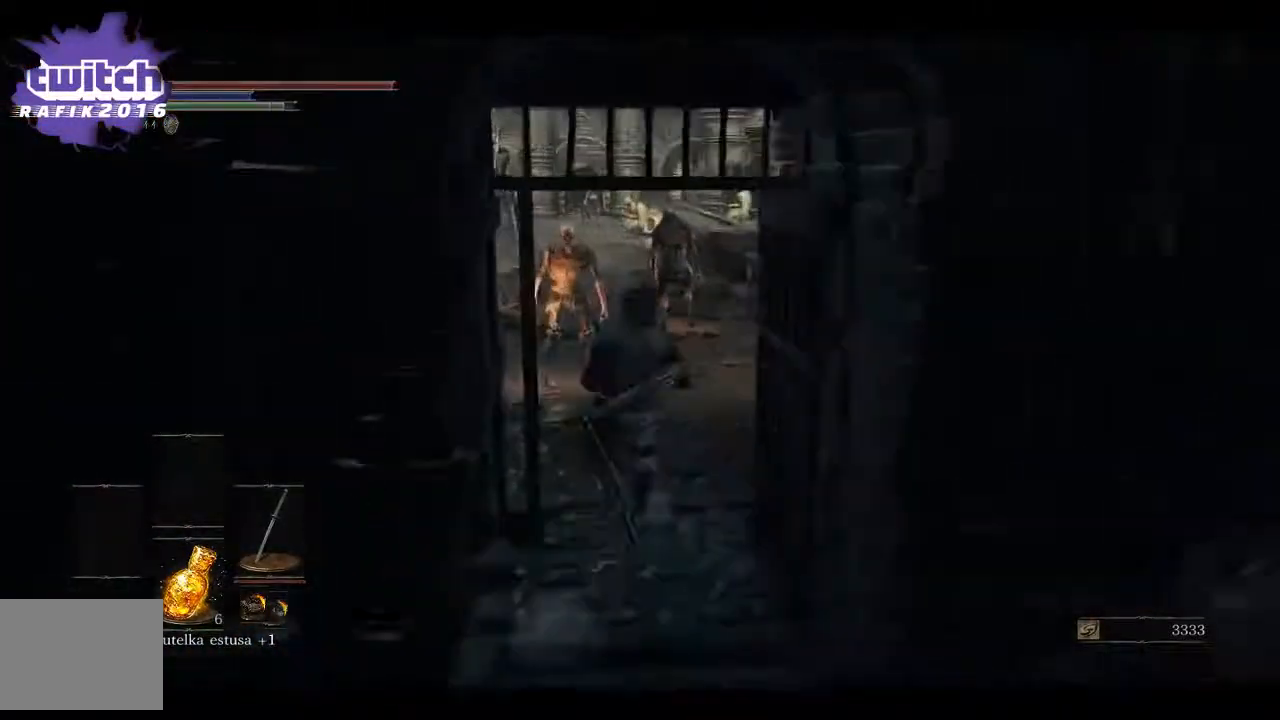
{"buttons": [], "left_stick": "up", "right_stick": "center", "events": [[133, "R3", "up"], [333, "R1", "down"], [467, "R1", "up"]]}
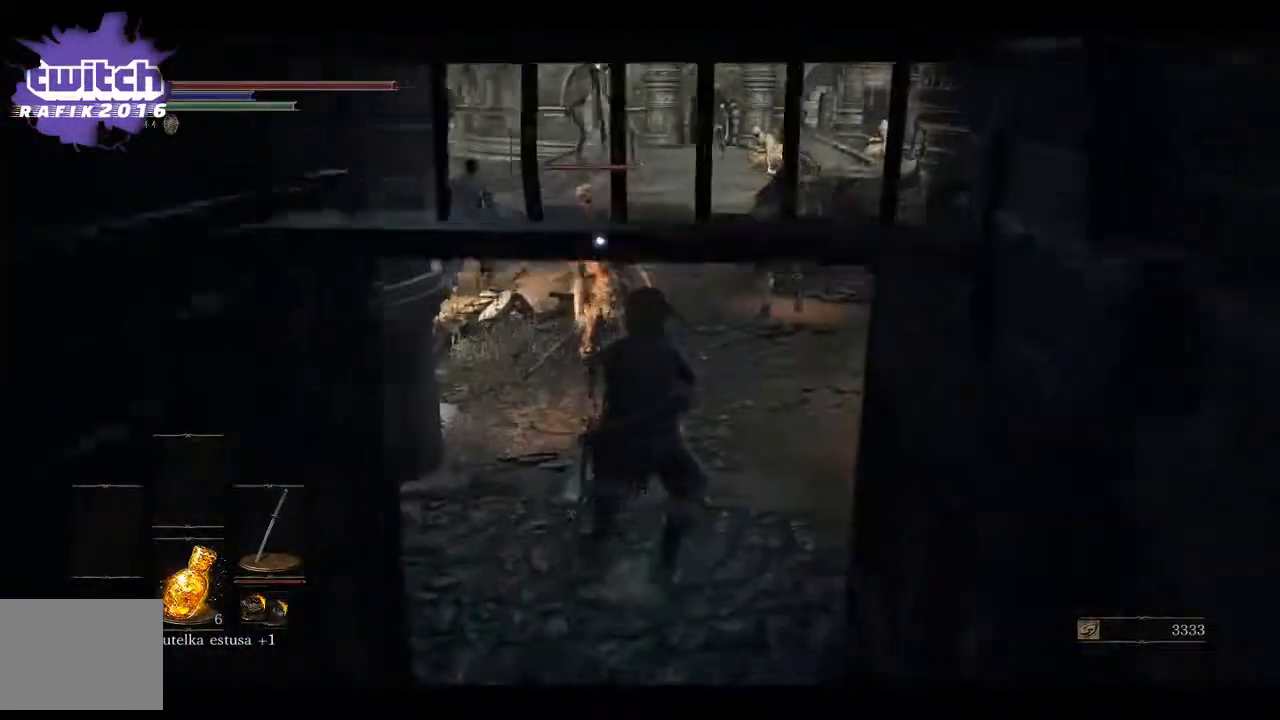
{"buttons": ["R1"], "left_stick": "up", "right_stick": "center", "events": [[467, "R1", "down"]]}
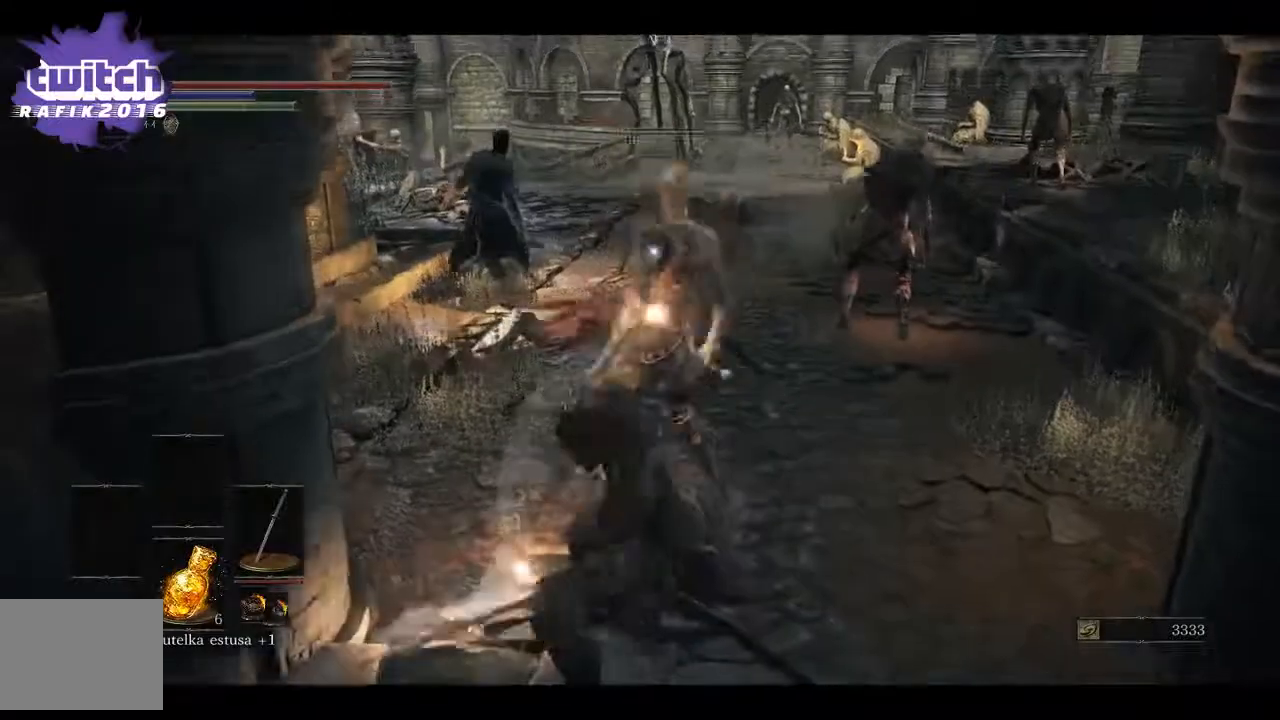
{"buttons": [], "left_stick": "center", "right_stick": "center", "events": [[117, "R1", "up"], [133, "left_stick", "center"]]}
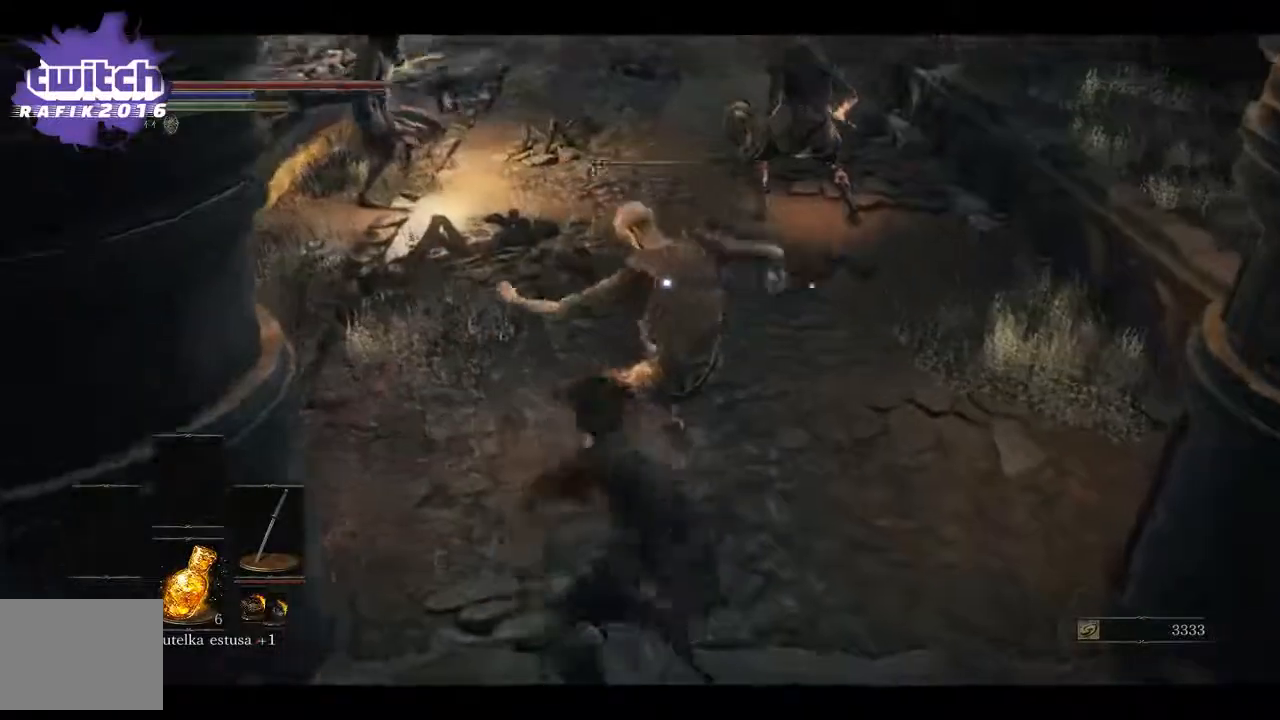
{"buttons": [], "left_stick": "center", "right_stick": "center", "events": [[167, "left_stick", "right"], [317, "left_stick", "down-right"], [483, "left_stick", "center"]]}
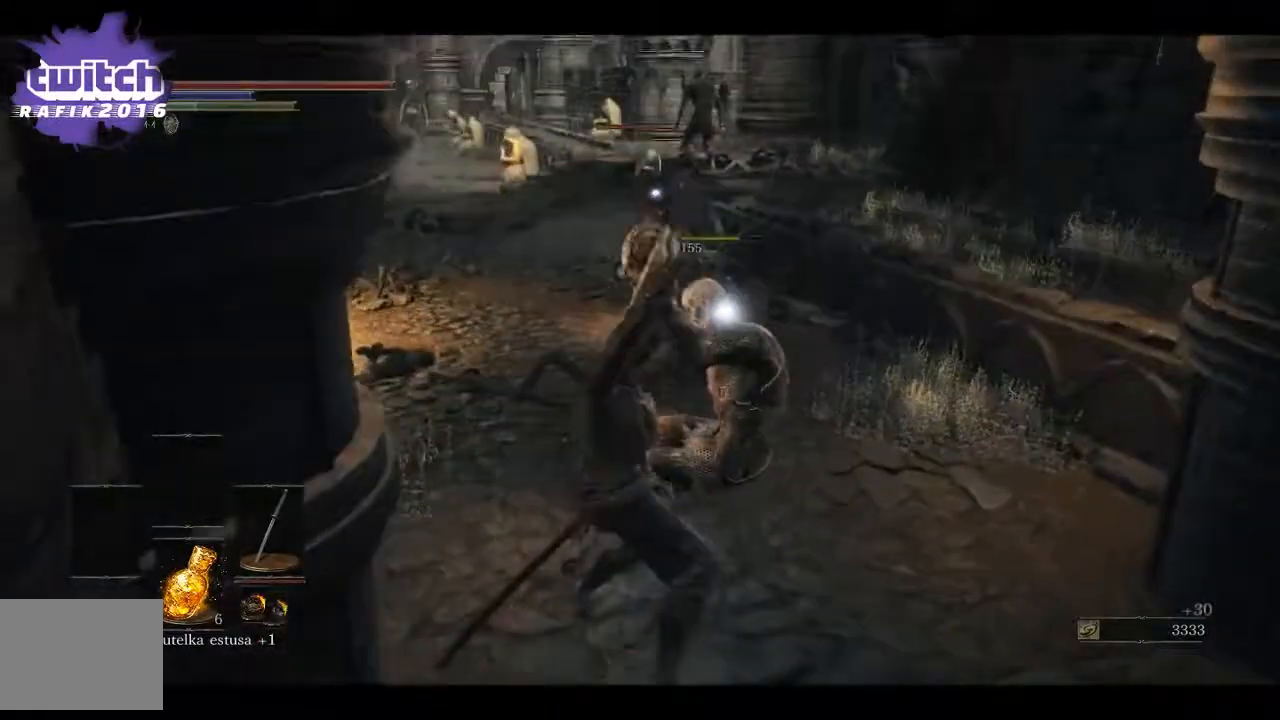
{"buttons": ["R1"], "left_stick": "up", "right_stick": "center", "events": [[117, "left_stick", "up"], [450, "R1", "down"]]}